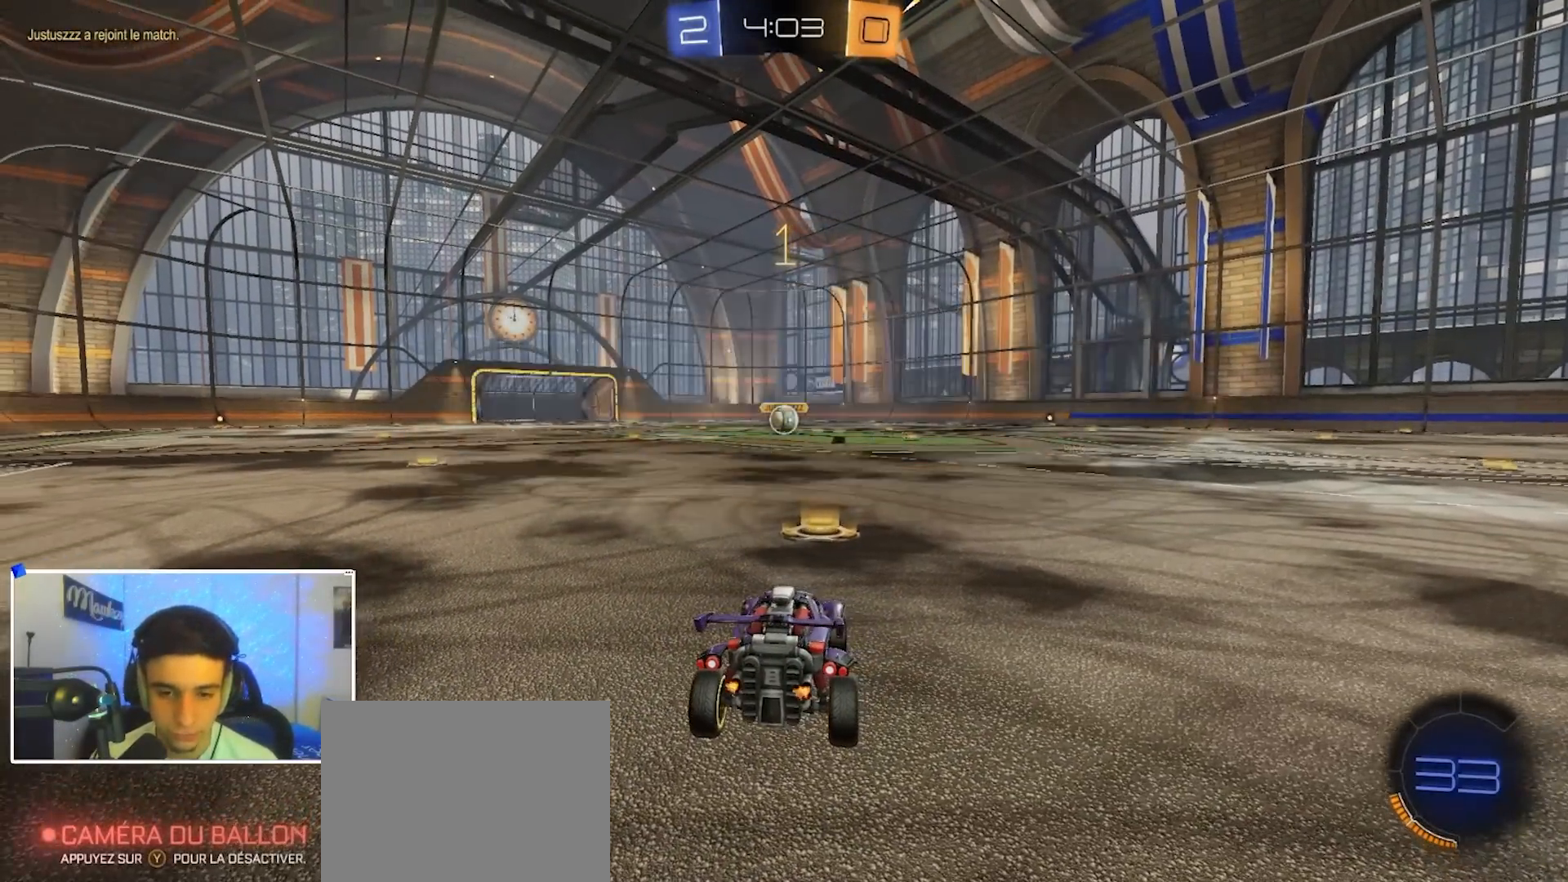
Gameplay with a controller (Xbox layout); each line is a JSON object with the inputs held at the frame after it. "events" lists button and stick changes between this image and that frame as [ms after this image, input, new state], when the widget could be followed in between. Not read: R2 SELECT.
{"buttons": ["A", "B", "R1"], "left_stick": "right", "right_stick": "center", "events": [[383, "left_stick", "right"], [483, "A", "down"]]}
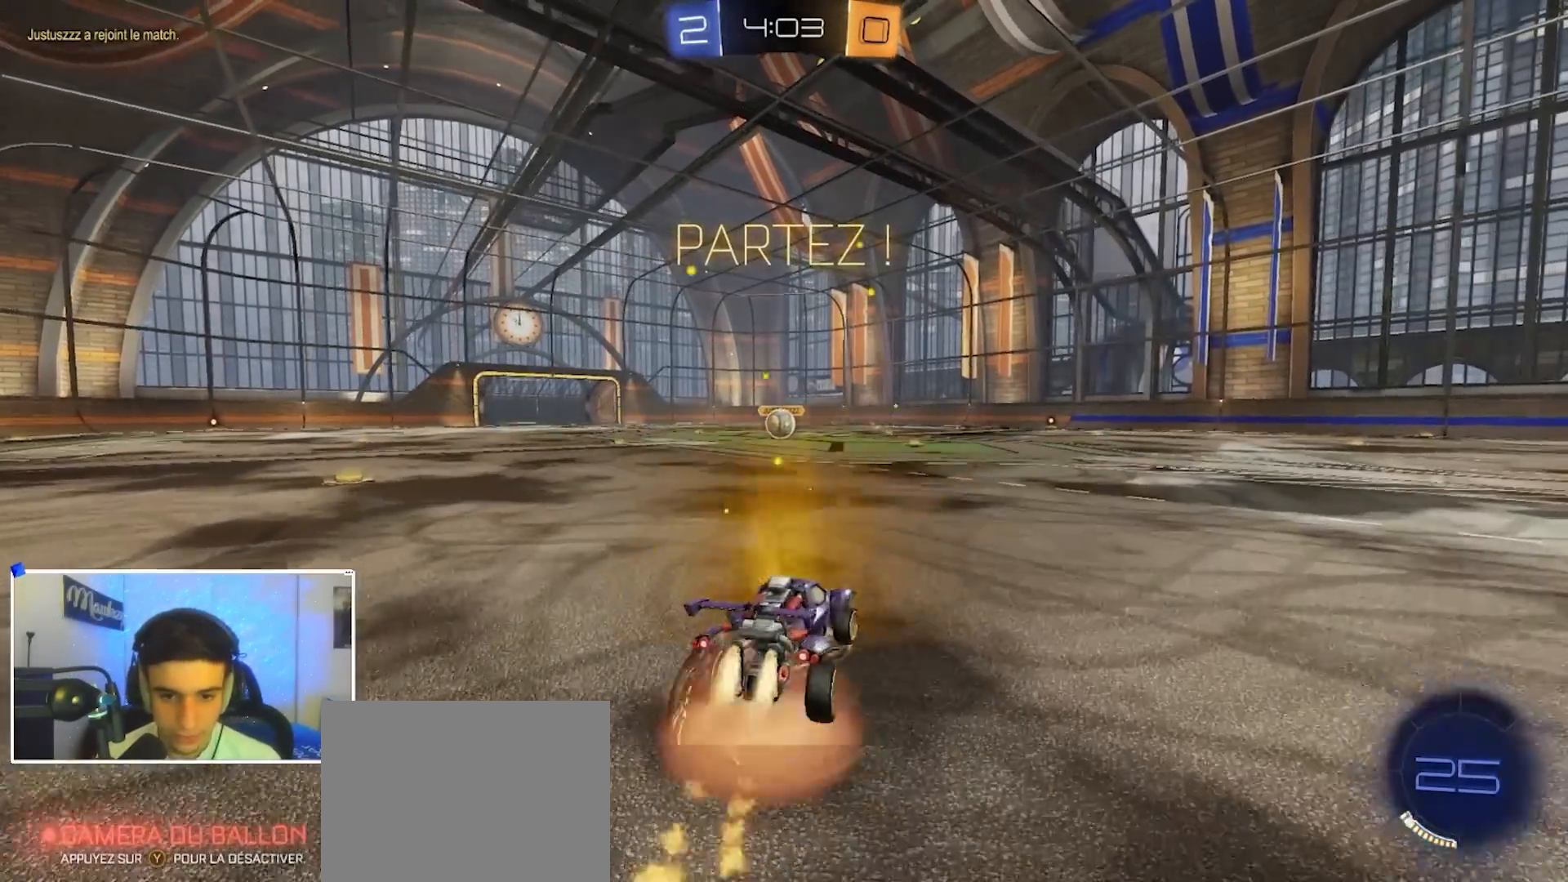
{"buttons": ["B", "R1"], "left_stick": "down-left", "right_stick": "center", "events": [[17, "A", "up"], [17, "left_stick", "up"], [50, "A", "down"], [100, "Y", "down"], [117, "left_stick", "down"], [183, "Y", "up"], [250, "A", "up"], [317, "Y", "down"], [417, "Y", "up"], [483, "left_stick", "down-left"]]}
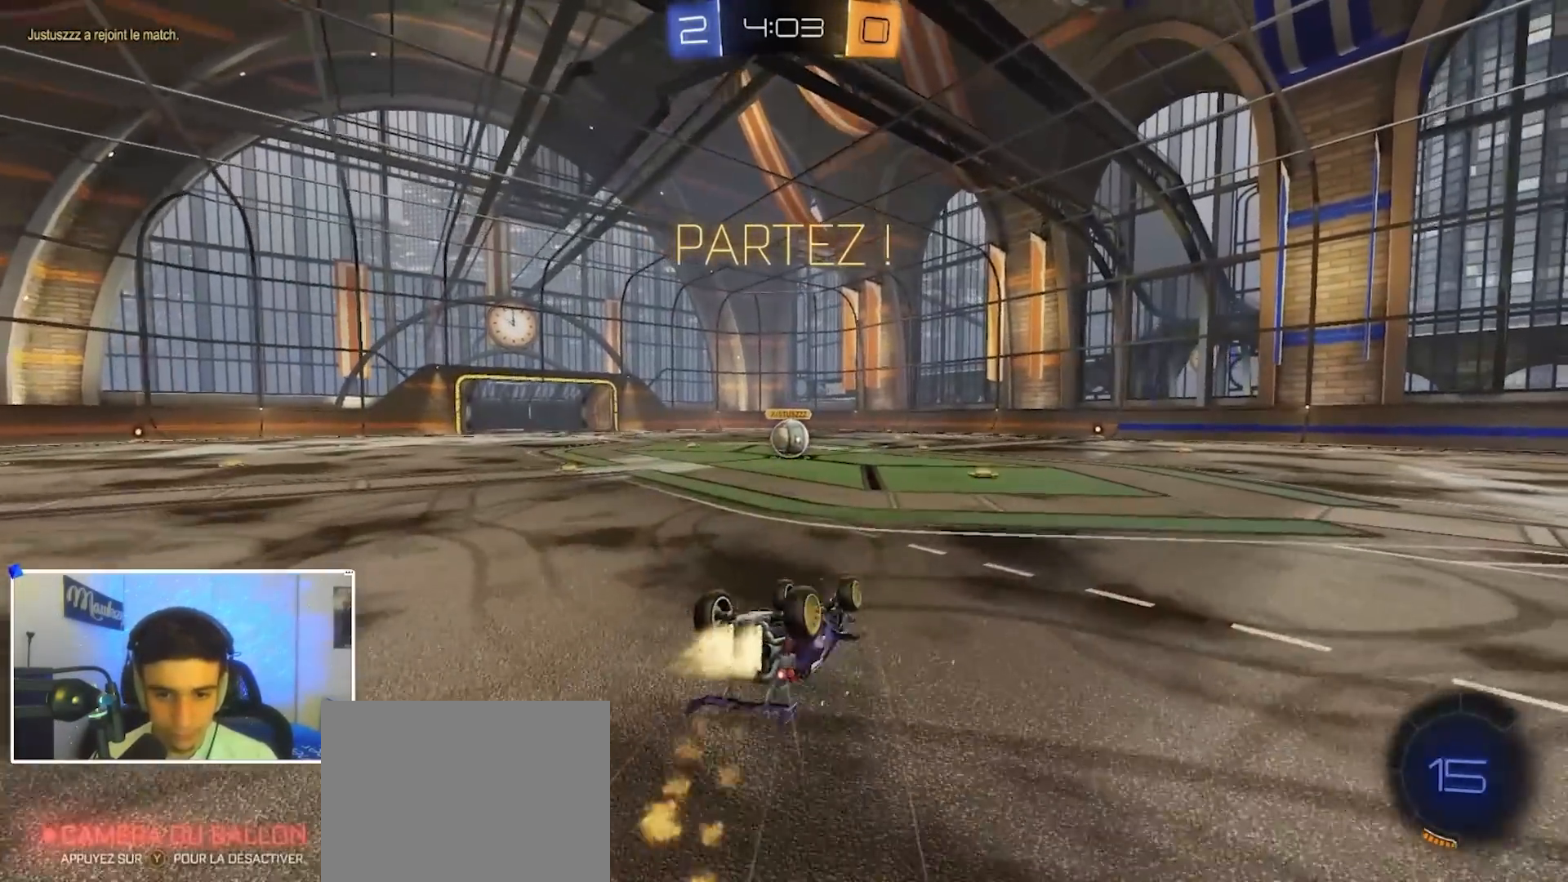
{"buttons": [], "left_stick": "left", "right_stick": "center", "events": [[350, "B", "up"], [383, "R1", "up"], [450, "left_stick", "left"]]}
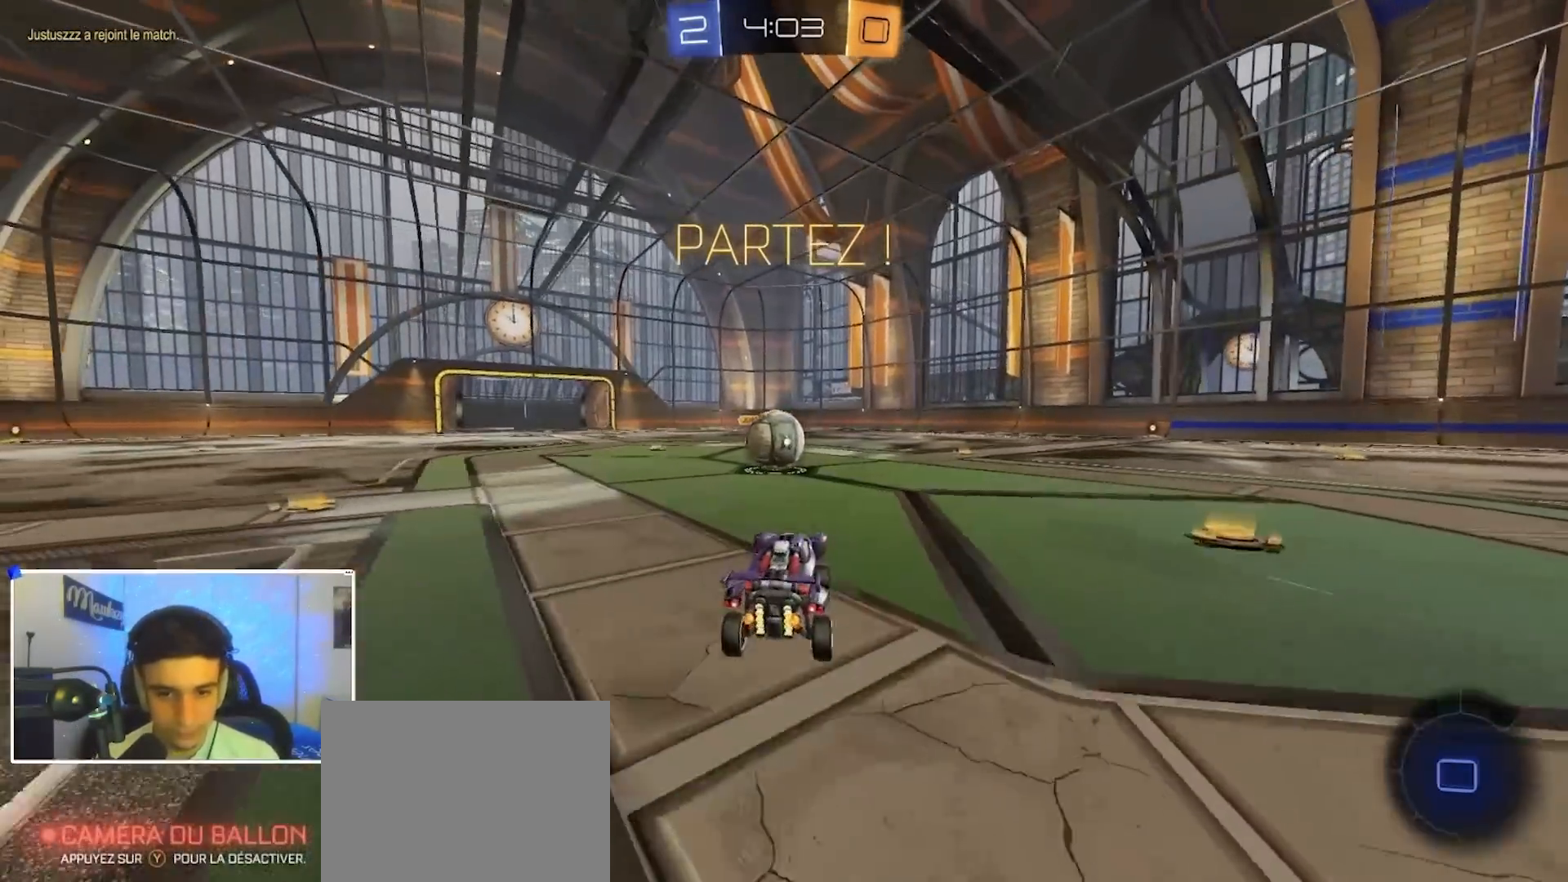
{"buttons": ["A", "X"], "left_stick": "right", "right_stick": "center", "events": [[167, "left_stick", "center"], [250, "A", "down"], [317, "left_stick", "right"], [350, "A", "up"], [400, "A", "down"], [417, "X", "down"]]}
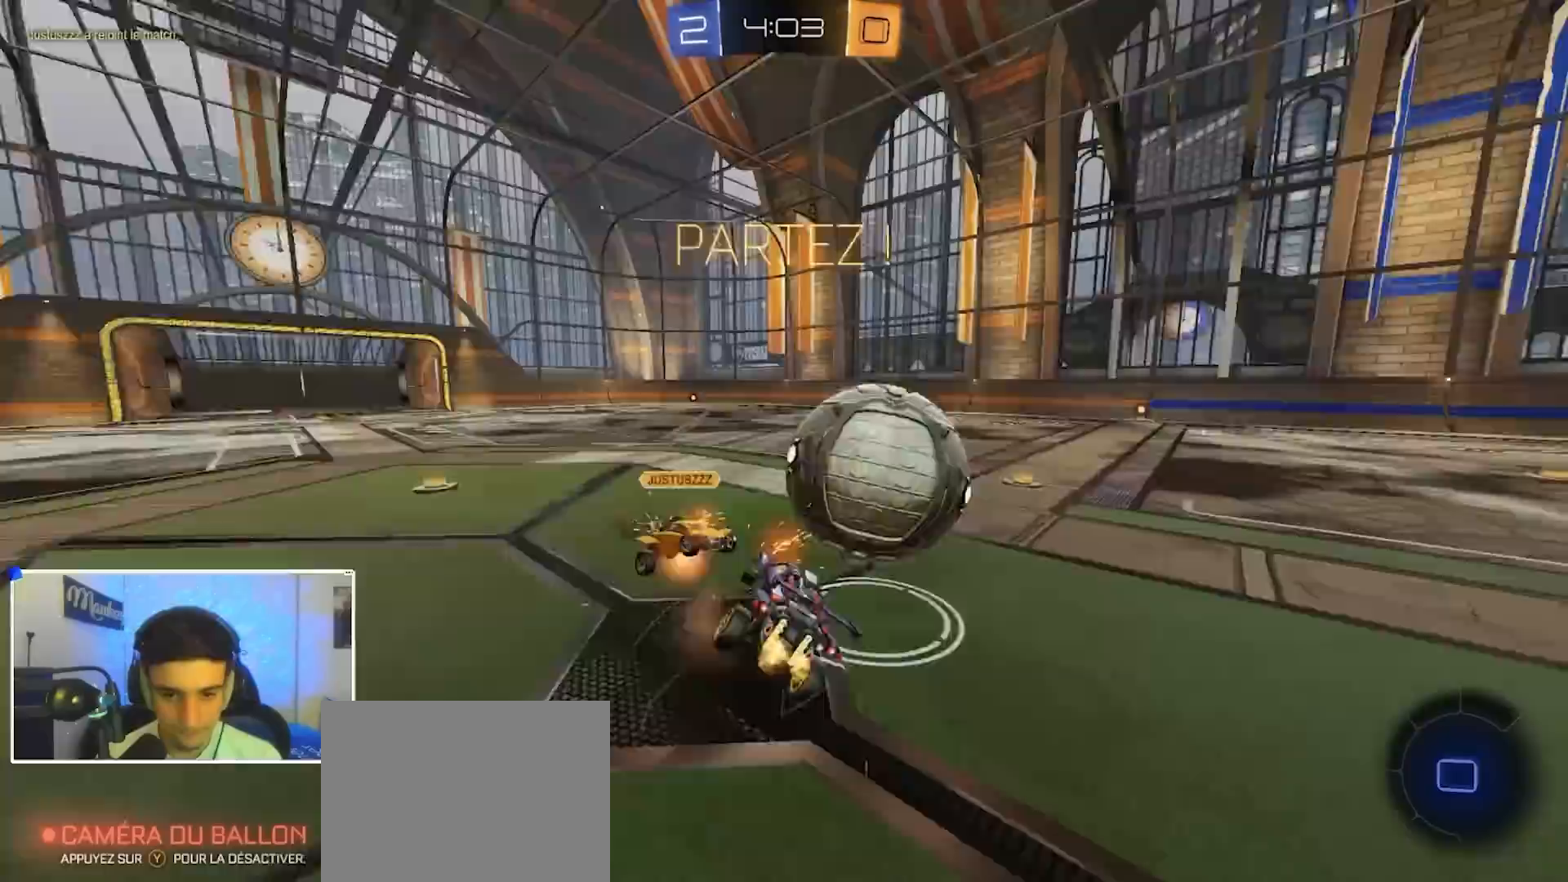
{"buttons": ["X"], "left_stick": "right", "right_stick": "center", "events": [[17, "left_stick", "down-left"], [250, "A", "up"], [283, "left_stick", "down-right"], [483, "left_stick", "right"]]}
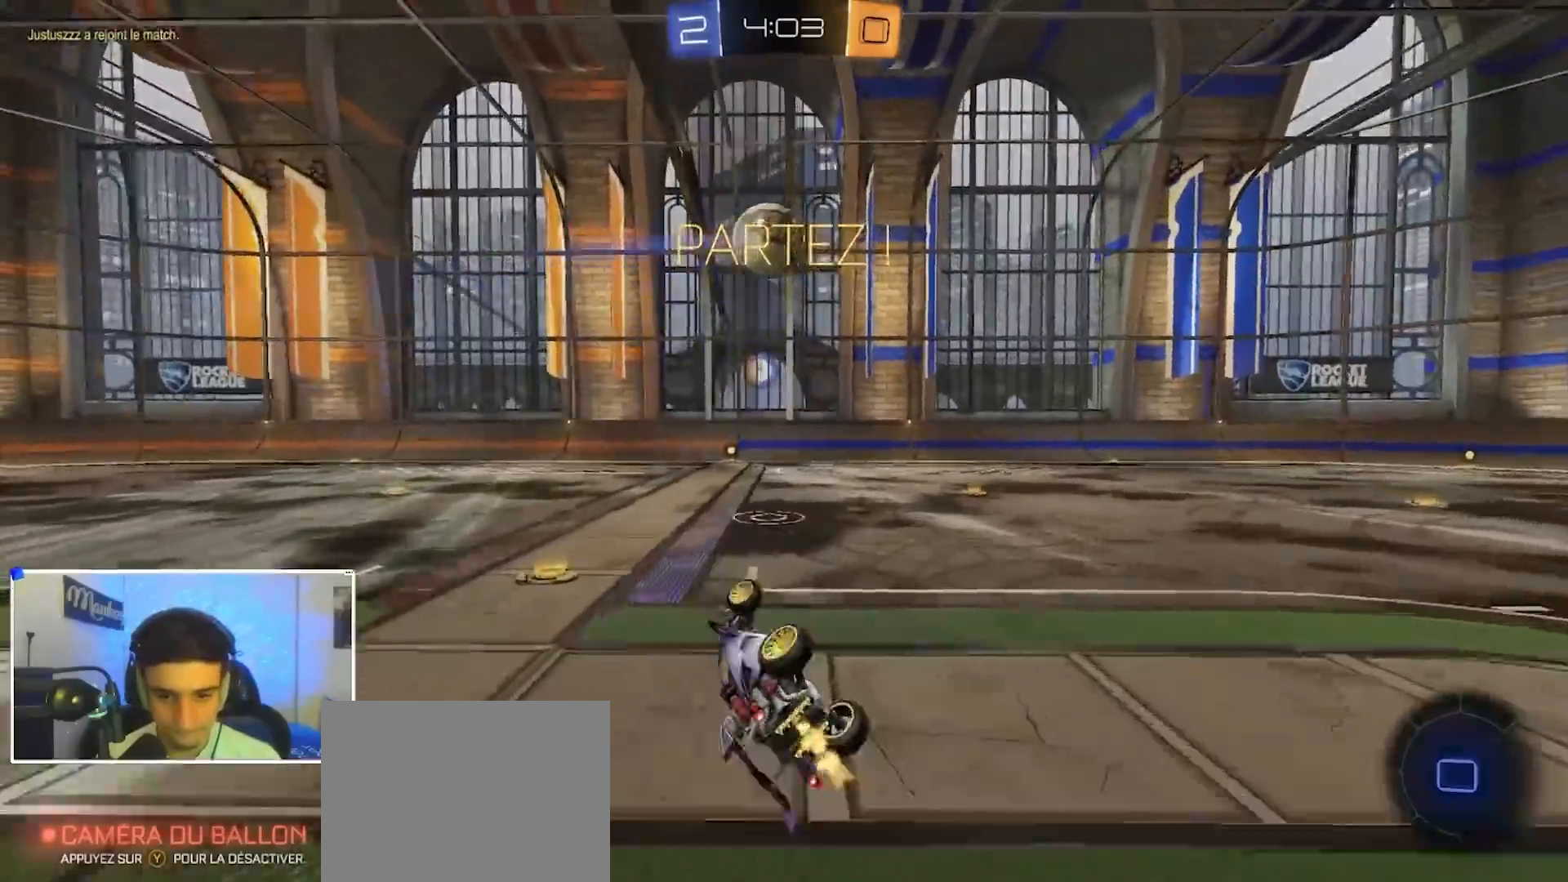
{"buttons": ["Y"], "left_stick": "right", "right_stick": "center", "events": [[183, "X", "up"], [450, "Y", "down"]]}
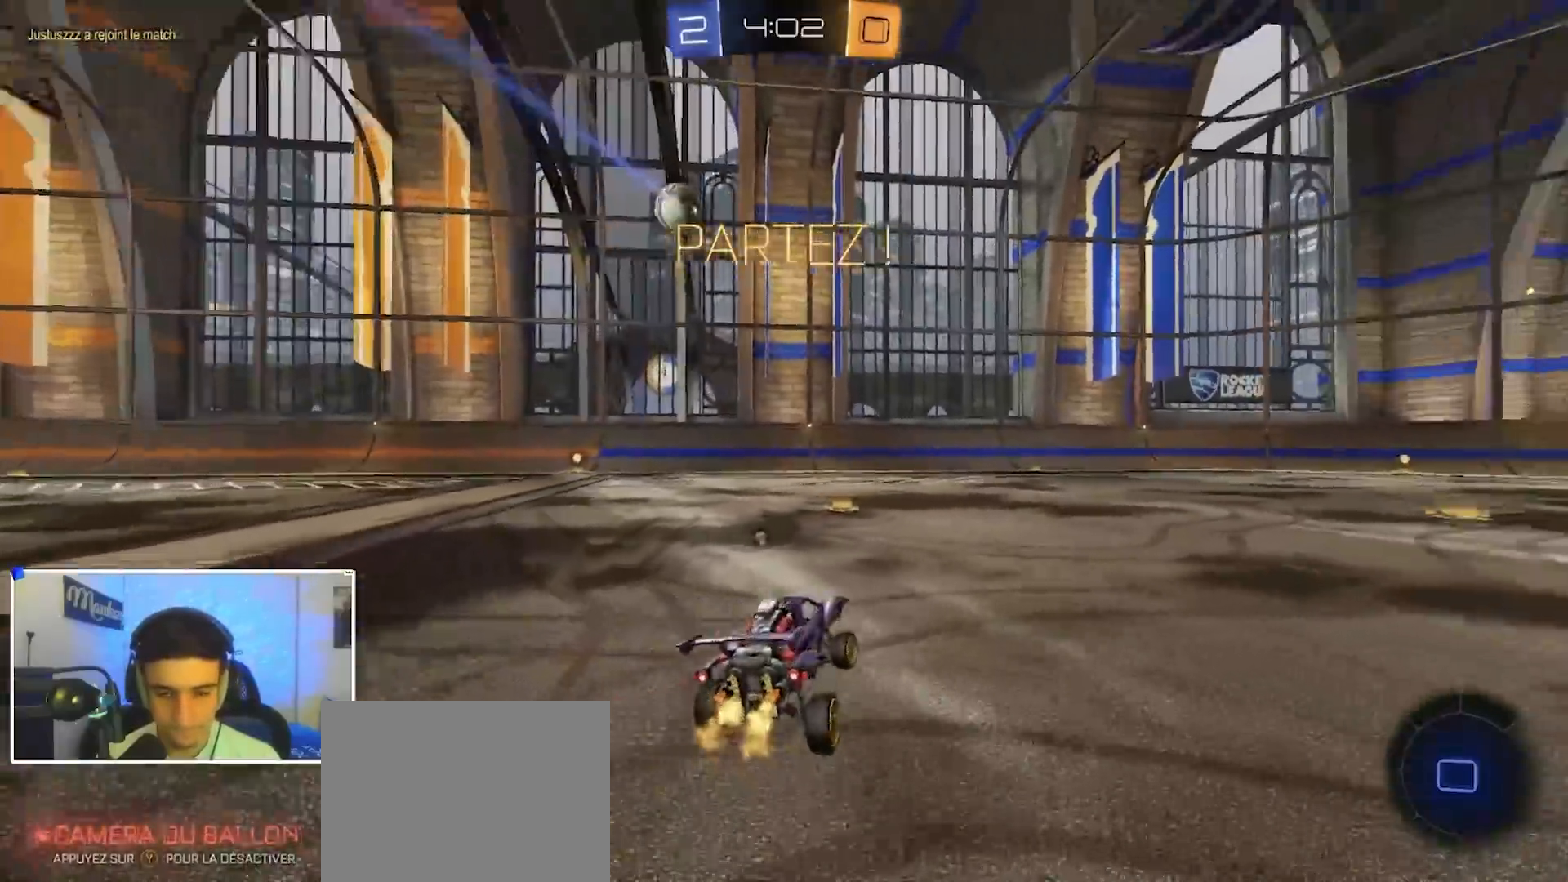
{"buttons": ["A", "B"], "left_stick": "up", "right_stick": "center", "events": [[50, "Y", "up"], [233, "B", "down"], [417, "A", "down"], [483, "left_stick", "up"]]}
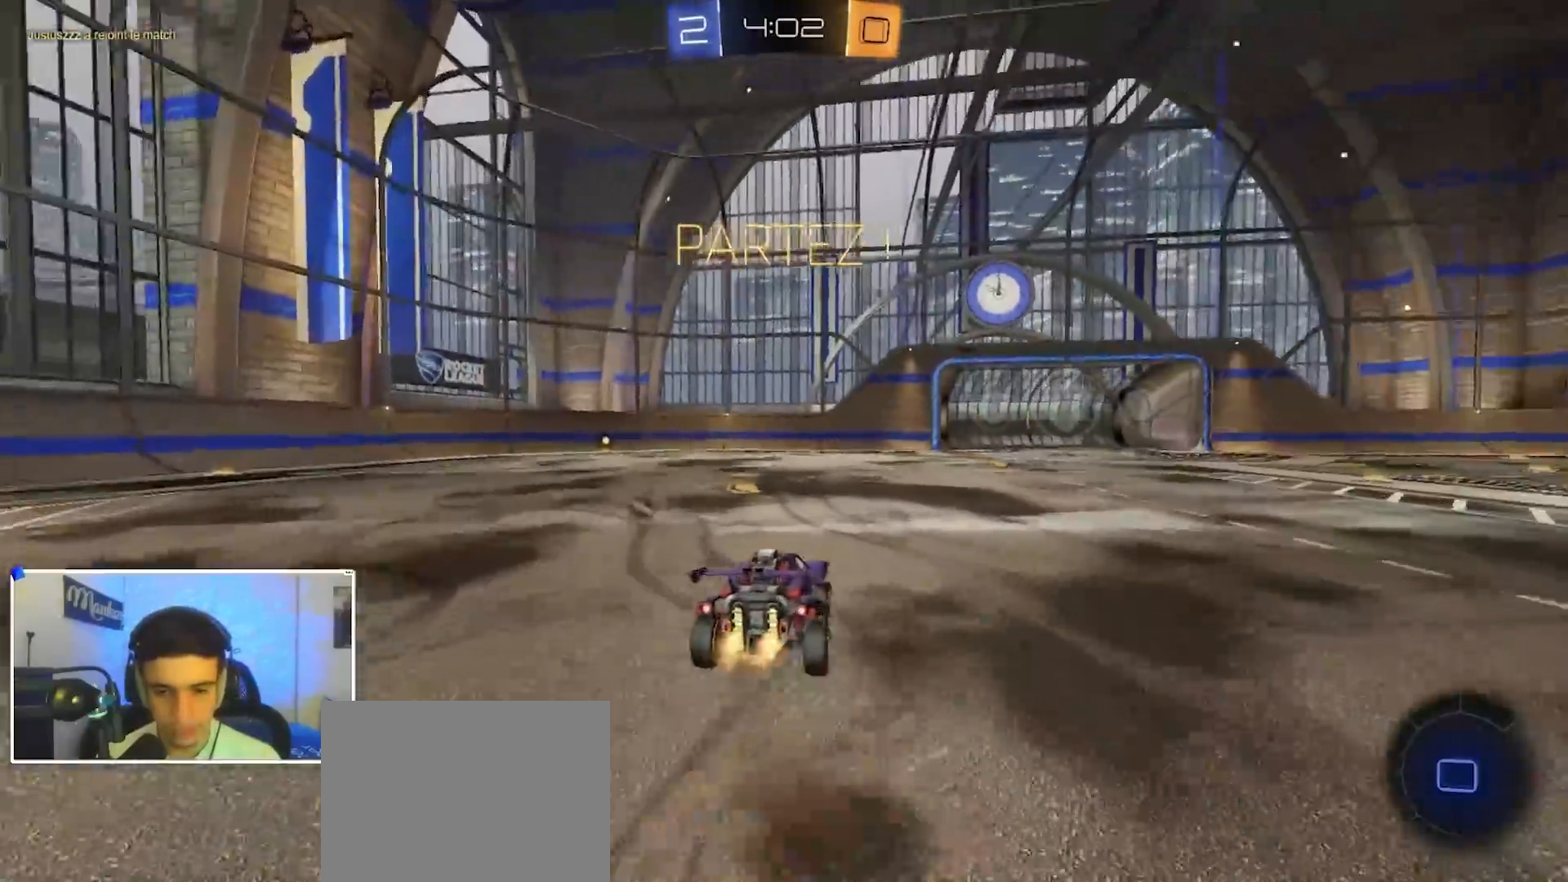
{"buttons": [], "left_stick": "down-right", "right_stick": "center", "events": [[17, "A", "up"], [50, "A", "down"], [83, "X", "down"], [83, "left_stick", "down-left"], [117, "B", "up"], [150, "A", "up"], [250, "X", "up"], [450, "left_stick", "down-right"]]}
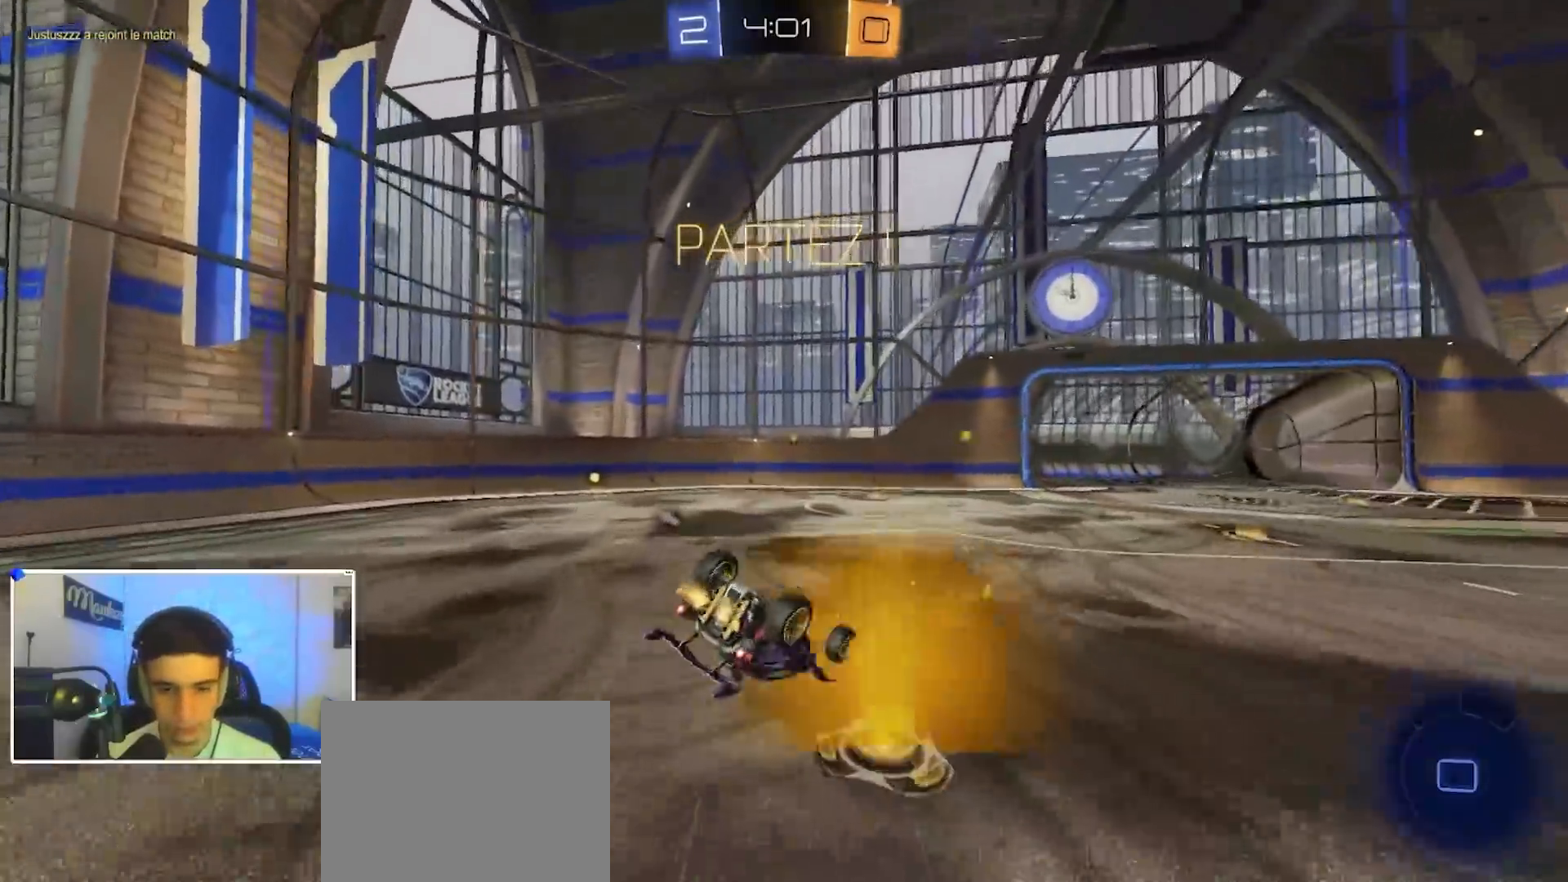
{"buttons": ["R1"], "left_stick": "right", "right_stick": "center", "events": [[33, "R1", "down"], [33, "left_stick", "right"], [50, "Y", "down"], [217, "Y", "up"]]}
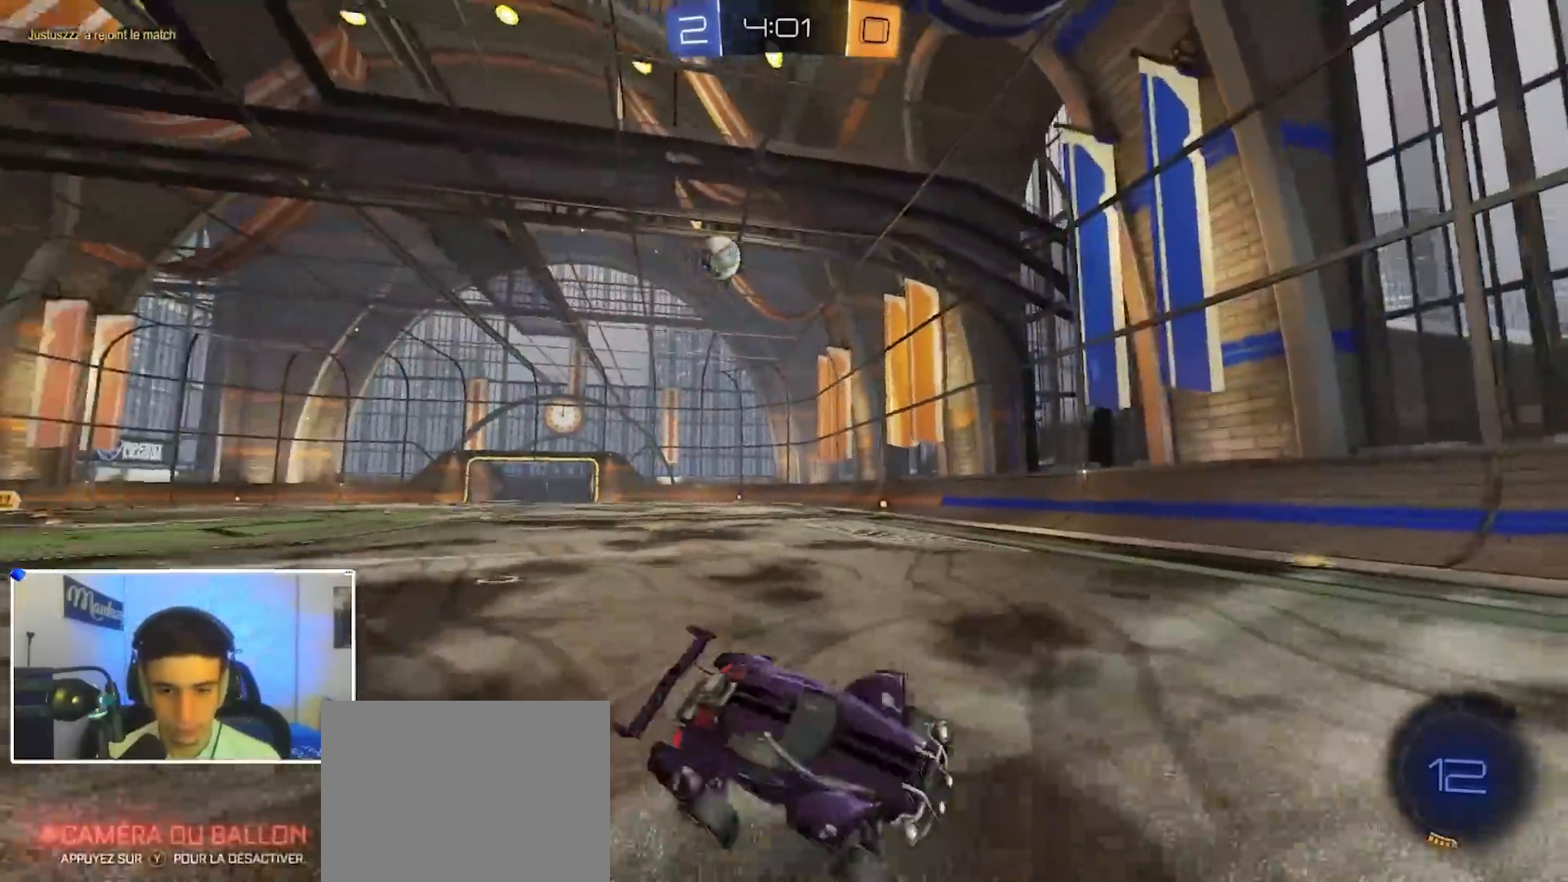
{"buttons": [], "left_stick": "right", "right_stick": "center", "events": [[33, "R1", "up"]]}
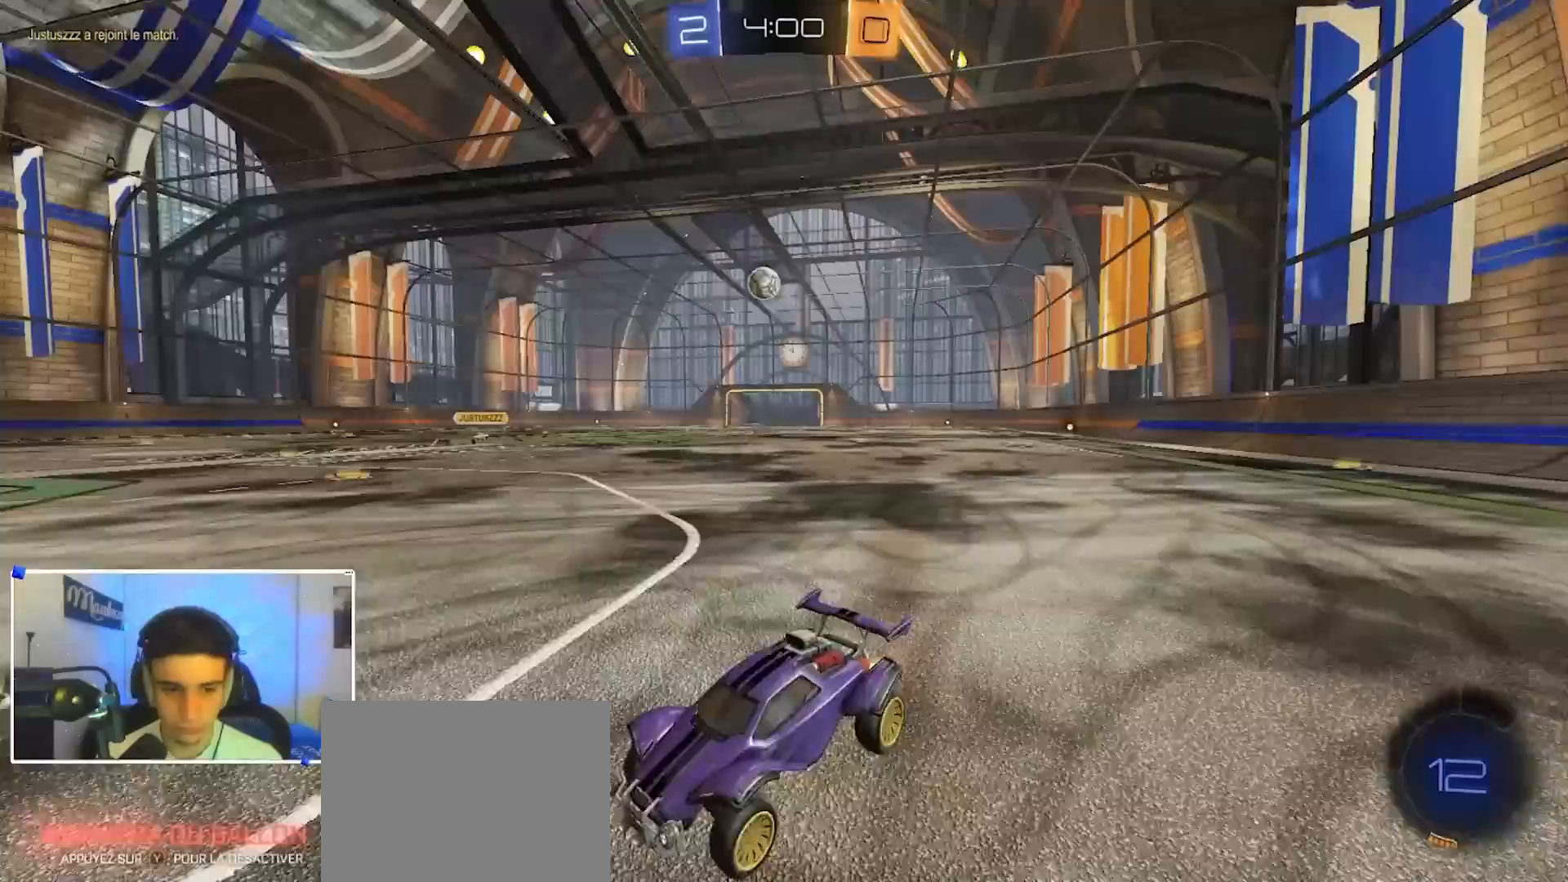
{"buttons": [], "left_stick": "right", "right_stick": "center", "events": [[233, "left_stick", "center"], [383, "L2", "down"], [450, "left_stick", "right"], [500, "L2", "up"]]}